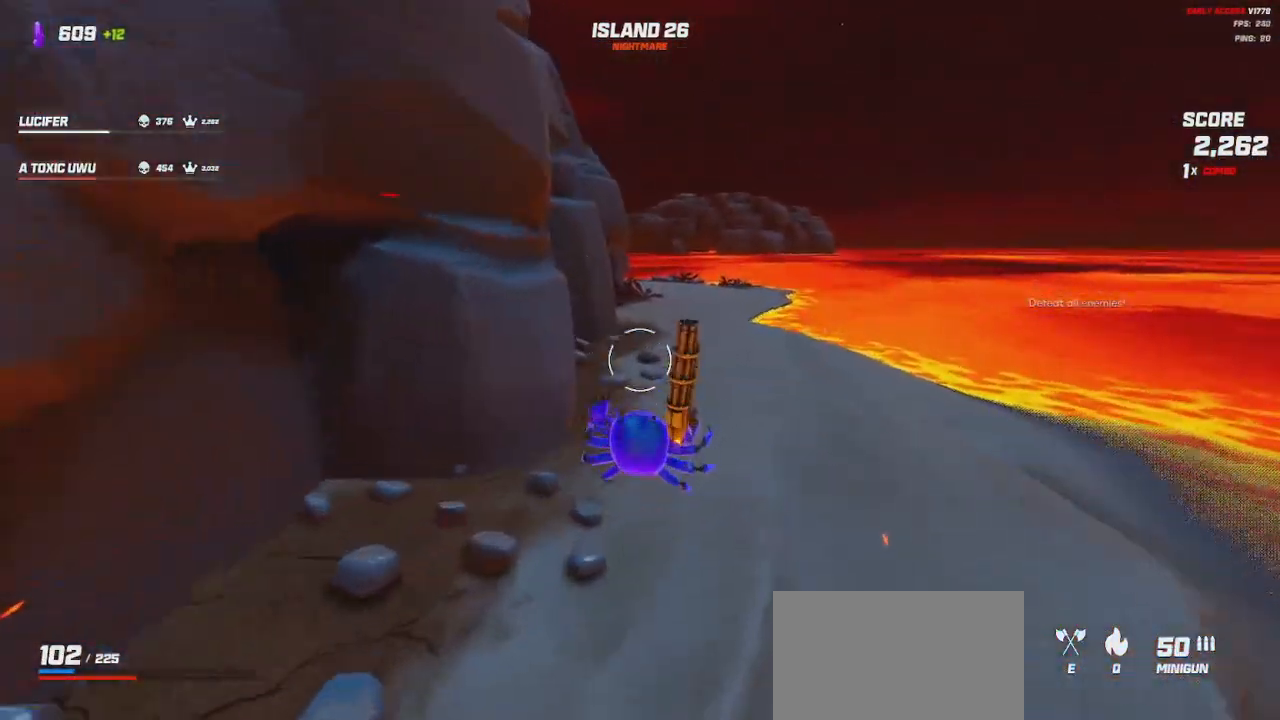
Gameplay with keyboard and mouse; each line is a JSON object with the keys and mouse buttons held at the frame after it. "events" lists presses ("down") and releases ("up") of "a", "ctrl", "d", "e", "q", "s", "shift", "space", "w", "mouse_left", "mouse_wheel", "mouse_right", "mouse_mb4" and "mouse_mb5" between this image and that frame as [ms after this image, input, new state], when the widget could be followed in between. "mouse_left", "mouse_wheel", "mouse_right", "mouse_mb4", "mouse_mb5" = the "left", "wheel", "right", "mb4", "mb5" buttons of the "mouse" list. No other keys are recorded. "wheel" means that the mouse wheel is clicked or scrolled. Mouse movement is not recorded.
{"keys": ["shift", "w"], "mouse": [], "events": [[150, "d", "down"], [384, "d", "up"]]}
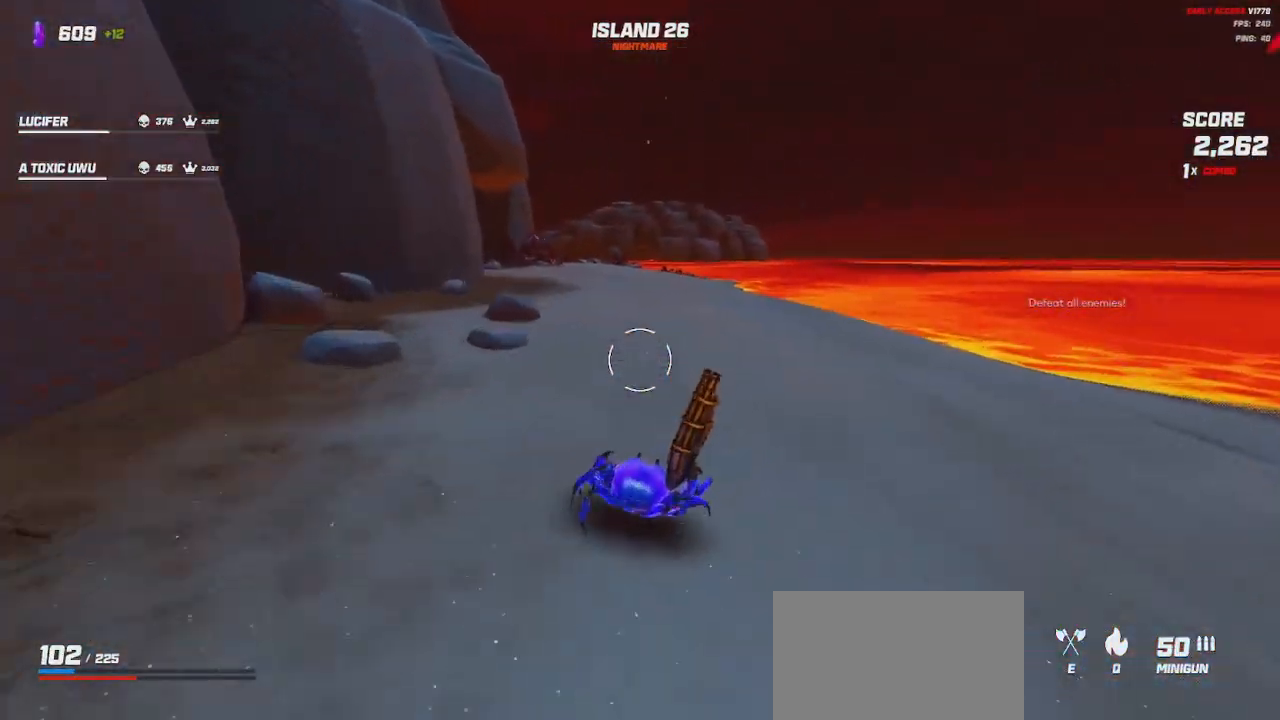
{"keys": ["shift", "space", "w"], "mouse": [], "events": [[67, "space", "down"], [184, "space", "up"], [434, "space", "down"]]}
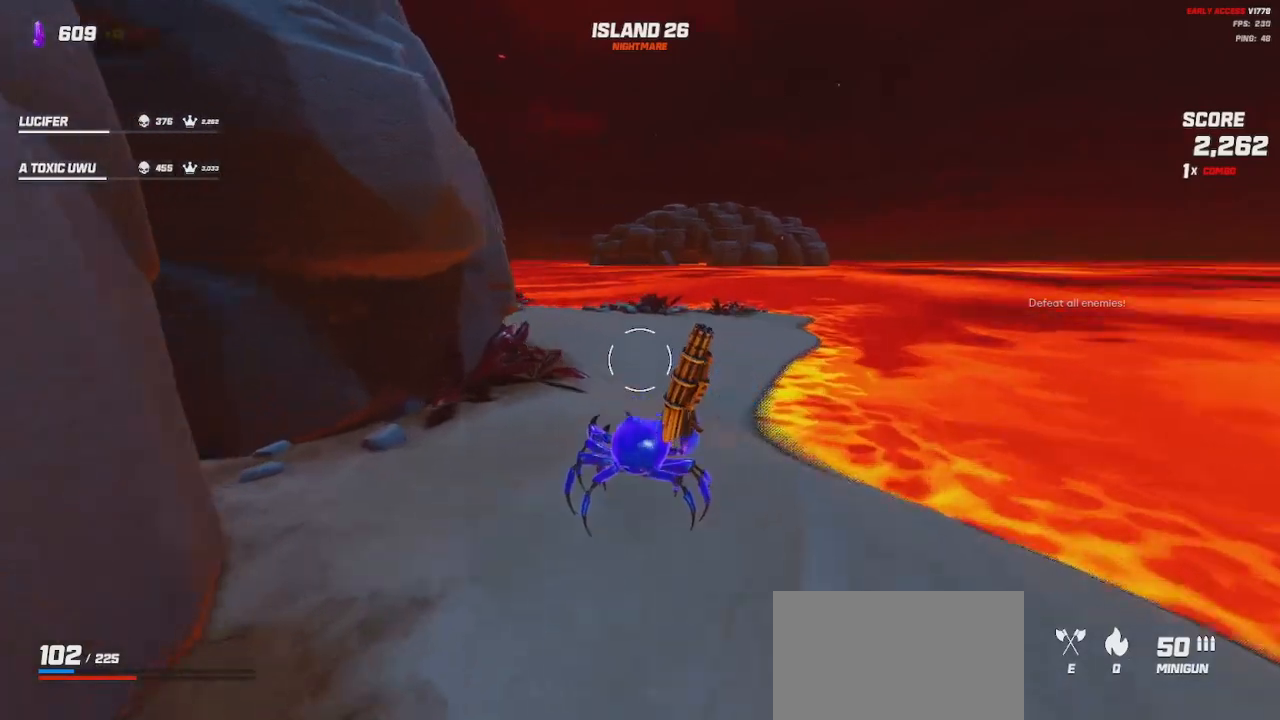
{"keys": ["d", "shift", "w"], "mouse": [], "events": [[117, "d", "down"], [117, "space", "up"]]}
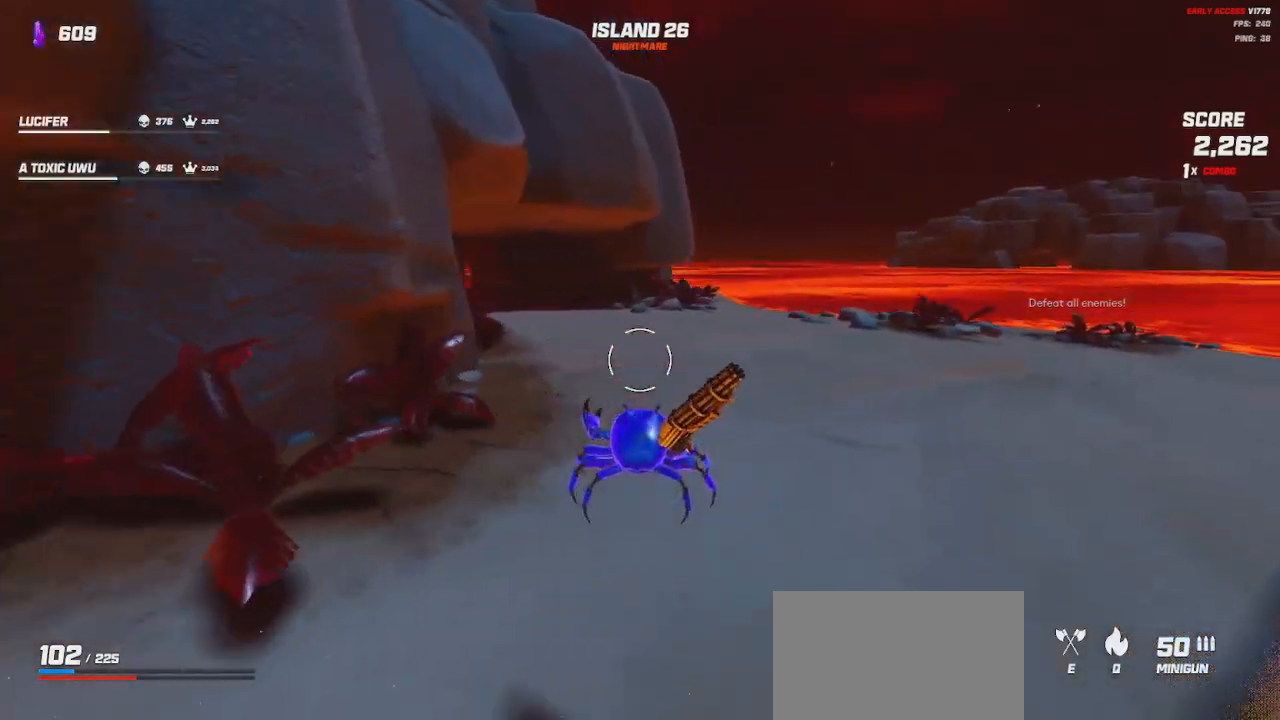
{"keys": ["d", "shift", "w"], "mouse": [], "events": [[84, "d", "up"], [317, "space", "down"], [417, "space", "up"], [434, "d", "down"]]}
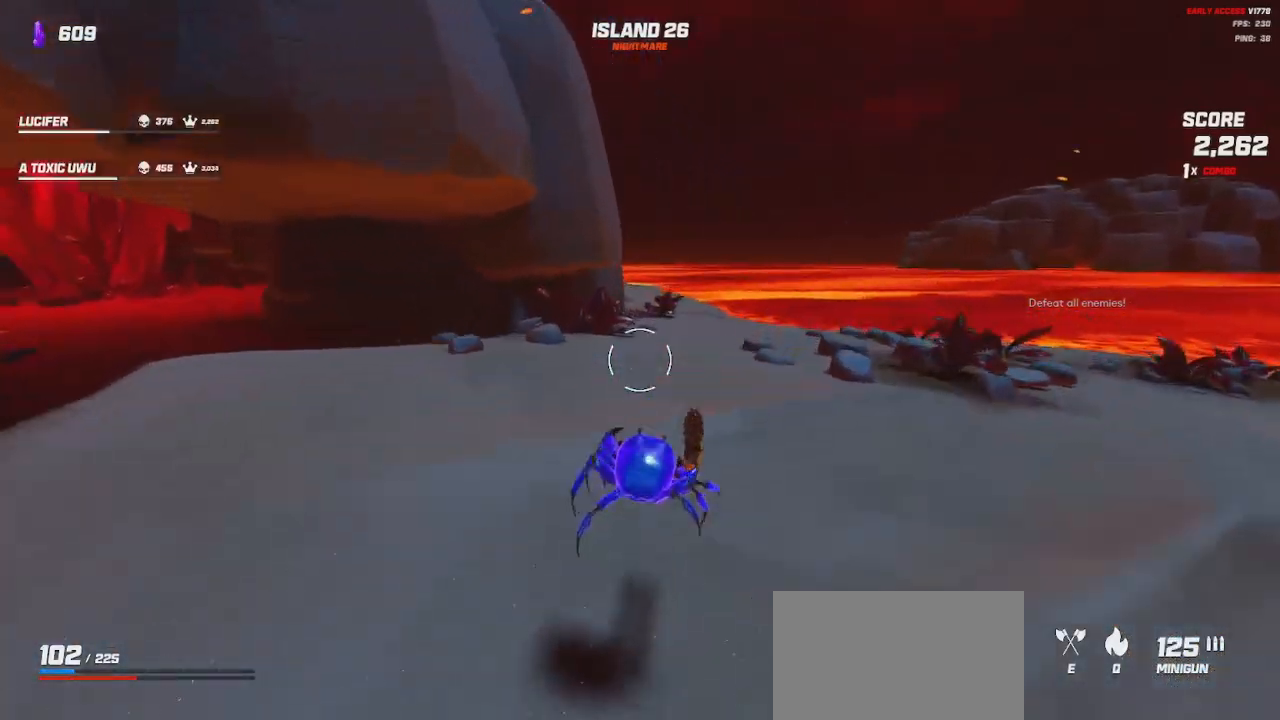
{"keys": ["d", "shift", "w"], "mouse": [], "events": [[67, "space", "down"], [150, "space", "up"]]}
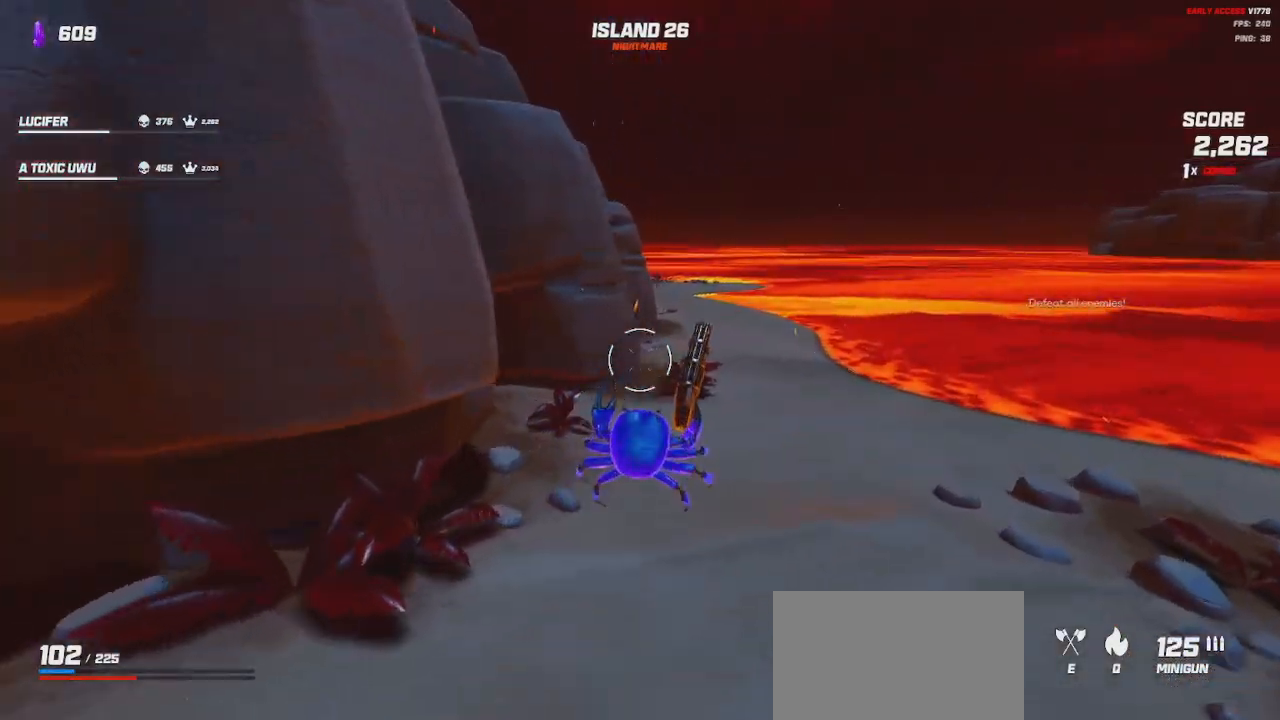
{"keys": ["shift", "w"], "mouse": [], "events": [[250, "d", "up"]]}
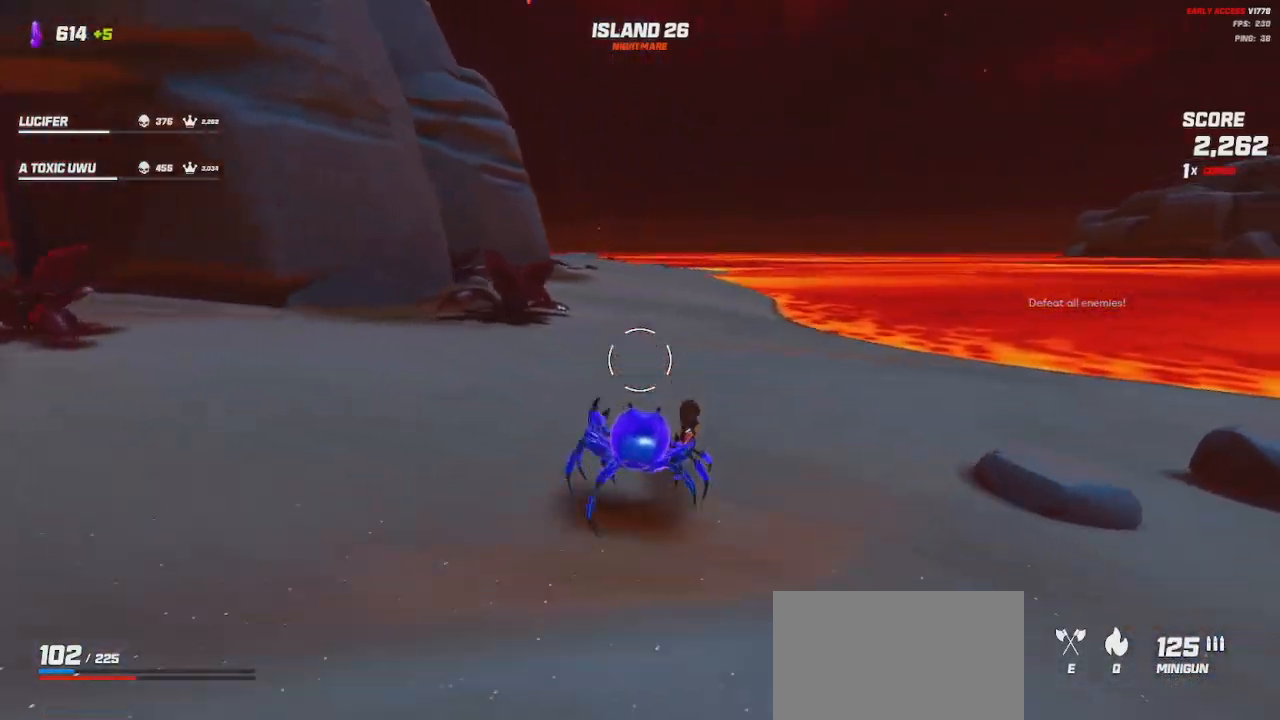
{"keys": ["d", "shift", "space", "w"], "mouse": [], "events": [[100, "space", "down"], [217, "space", "up"], [417, "d", "down"], [484, "space", "down"]]}
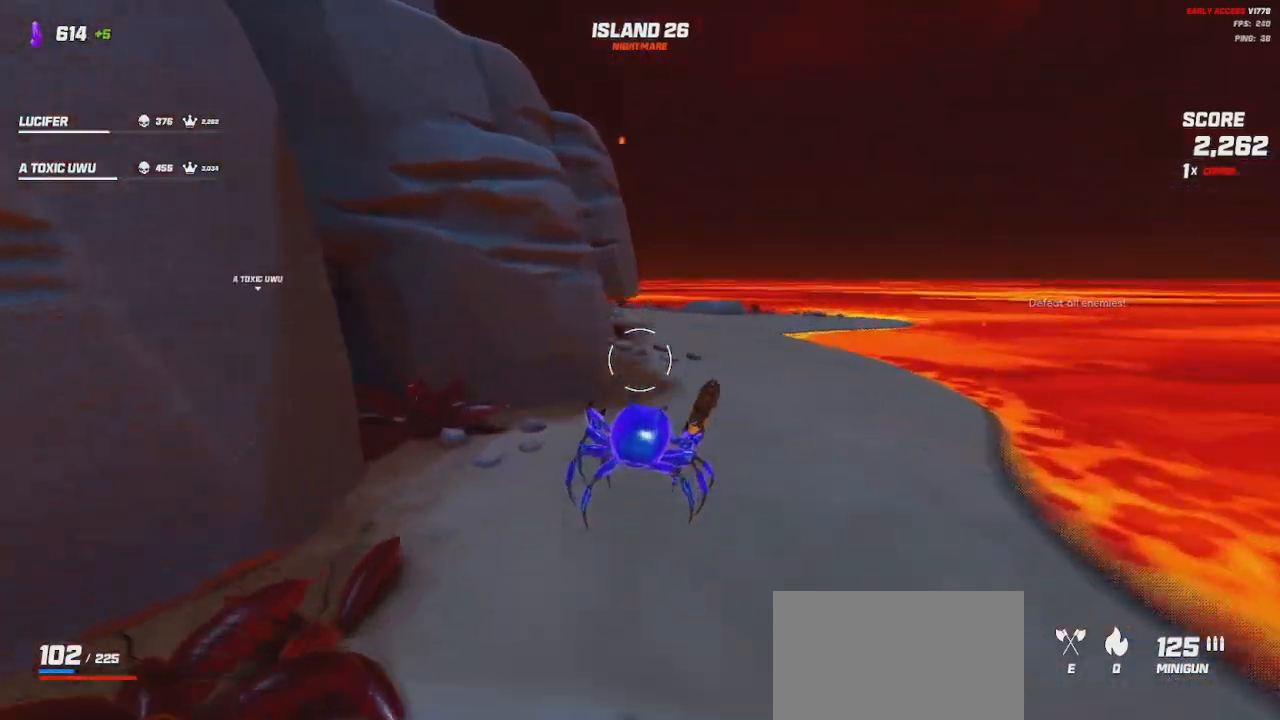
{"keys": ["d", "shift", "w"], "mouse": [], "events": [[100, "space", "up"]]}
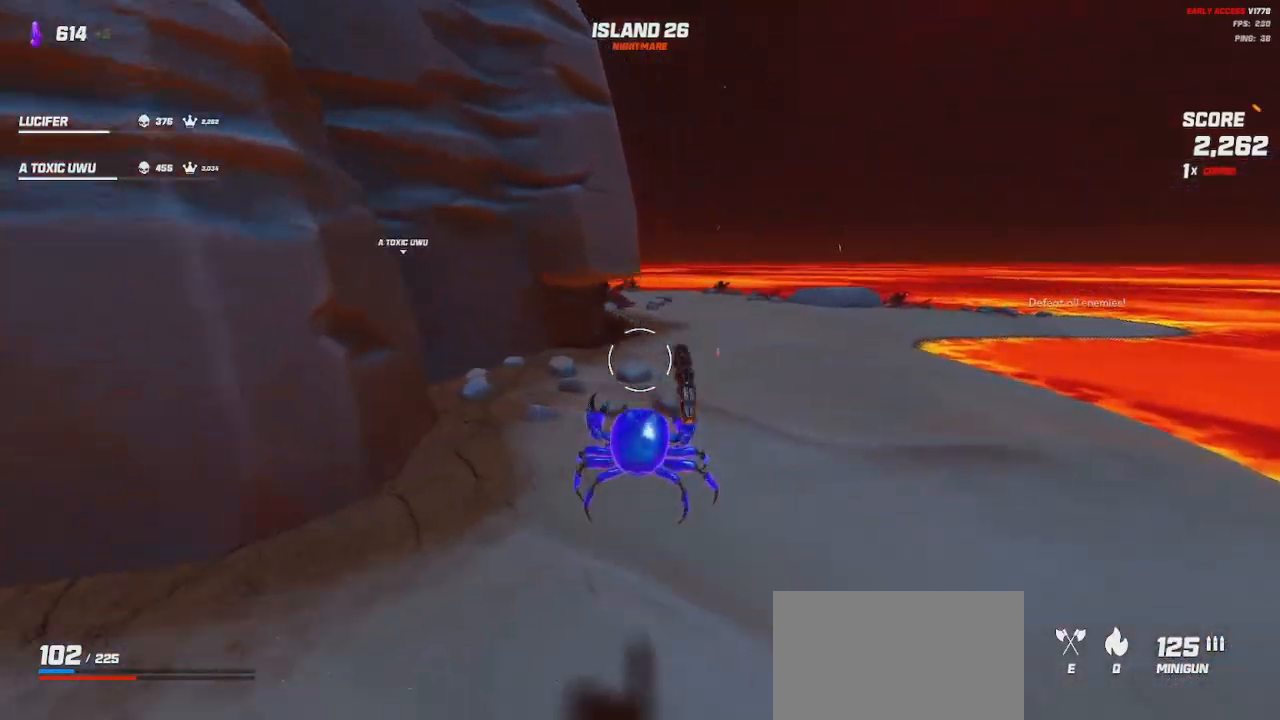
{"keys": ["d", "shift", "space", "w"], "mouse": [], "events": [[267, "space", "down"], [384, "space", "up"], [500, "space", "down"]]}
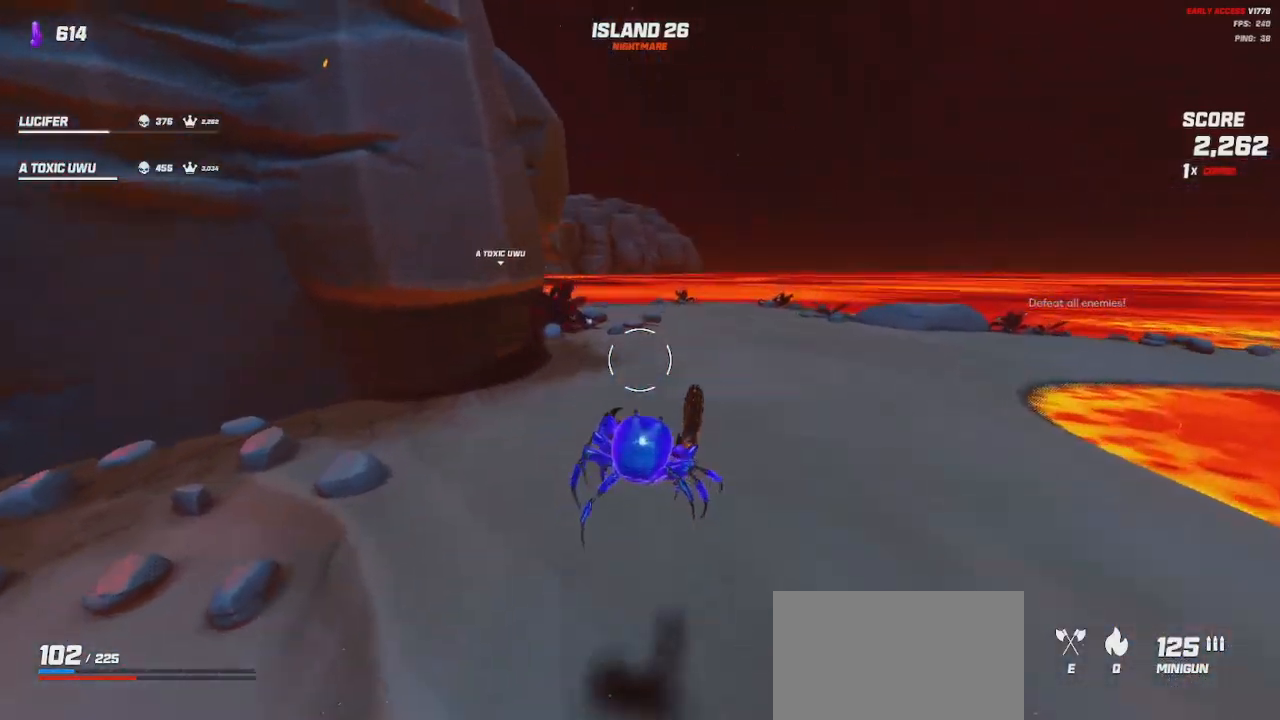
{"keys": ["d", "shift", "w"], "mouse": [], "events": [[217, "space", "up"]]}
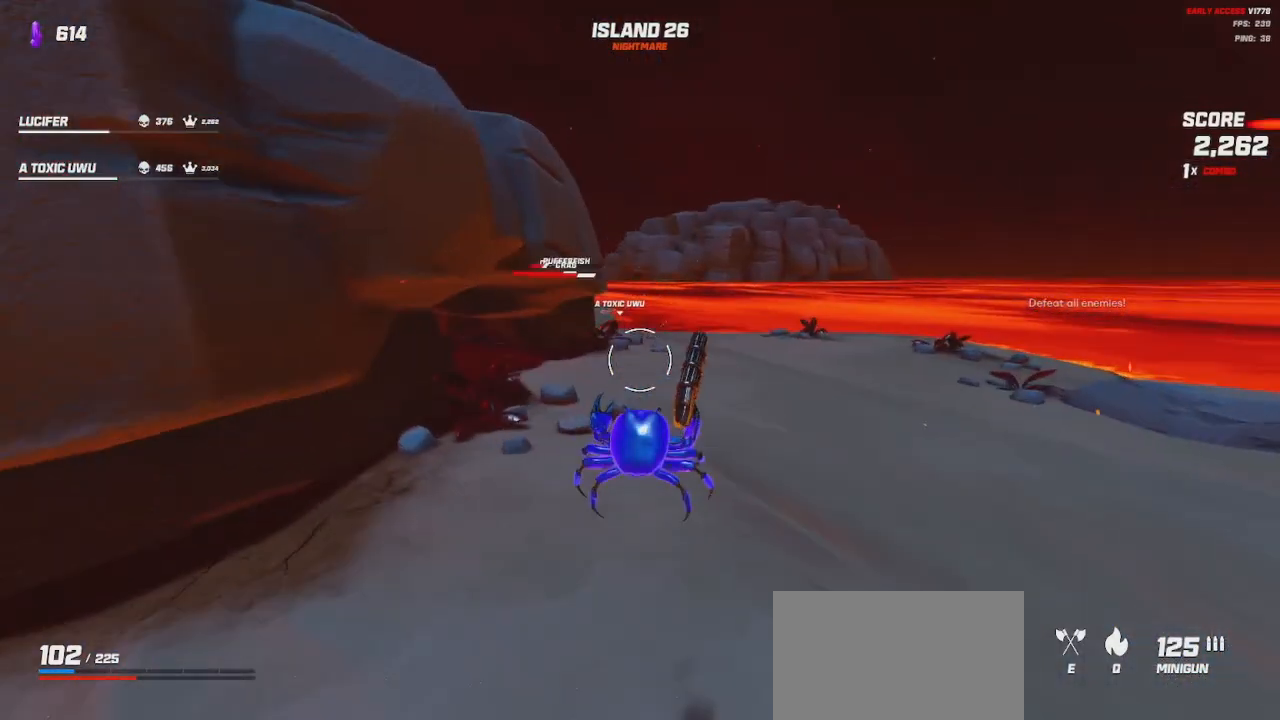
{"keys": ["d"], "mouse": ["left"], "events": [[384, "space", "down"], [450, "shift", "up"], [484, "w", "up"], [500, "mouse_left", "down"], [500, "space", "up"]]}
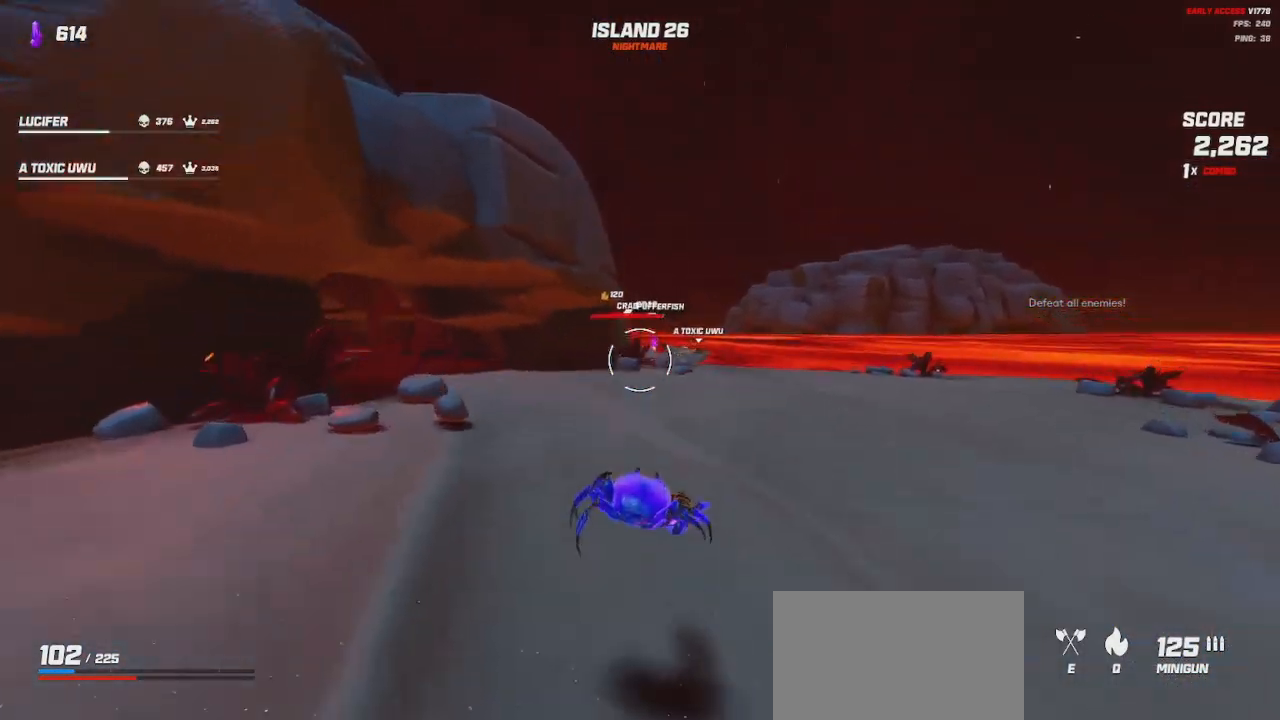
{"keys": ["d"], "mouse": ["left"], "events": [[350, "space", "down"], [350, "w", "down"], [434, "space", "up"], [450, "w", "up"]]}